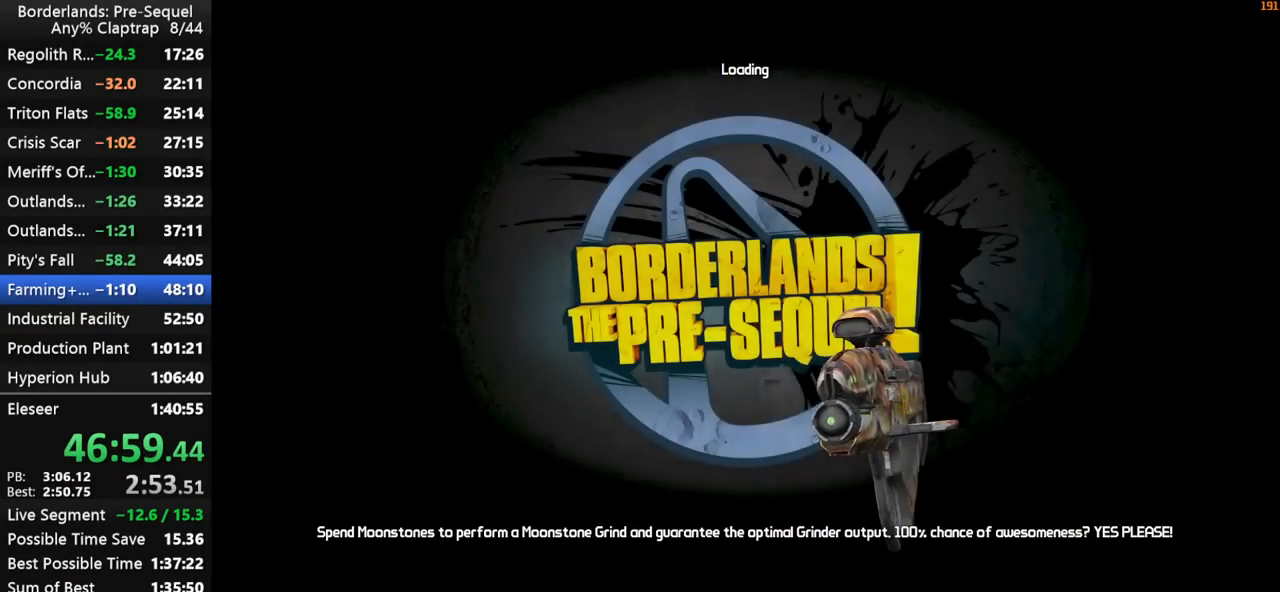
Gameplay with keyboard and mouse; each line is a JSON object with the keys held at the frame after it. "events" lists presses ("down") and releases ("up") of "1", "2", "3", "4", "5", "a", "b", "c", "ctrl", "d", "down", "e", "f", "g", "left", "q", "r", "right", "s", "shift", "space", "t", "up", "v", "w", "x", "y" and "z" between this image and that frame as [ms after this image, input, new state], when the widget could be followed in between. No other keys are recorded. "mouse_move" is the direction in which the mouse moves at that frame (one of eight, or "still"), when it could be read. Mouse buttons are not recorded.
{"keys": [], "mouse_move": "still", "events": [[384, "space", "down"], [434, "space", "up"]]}
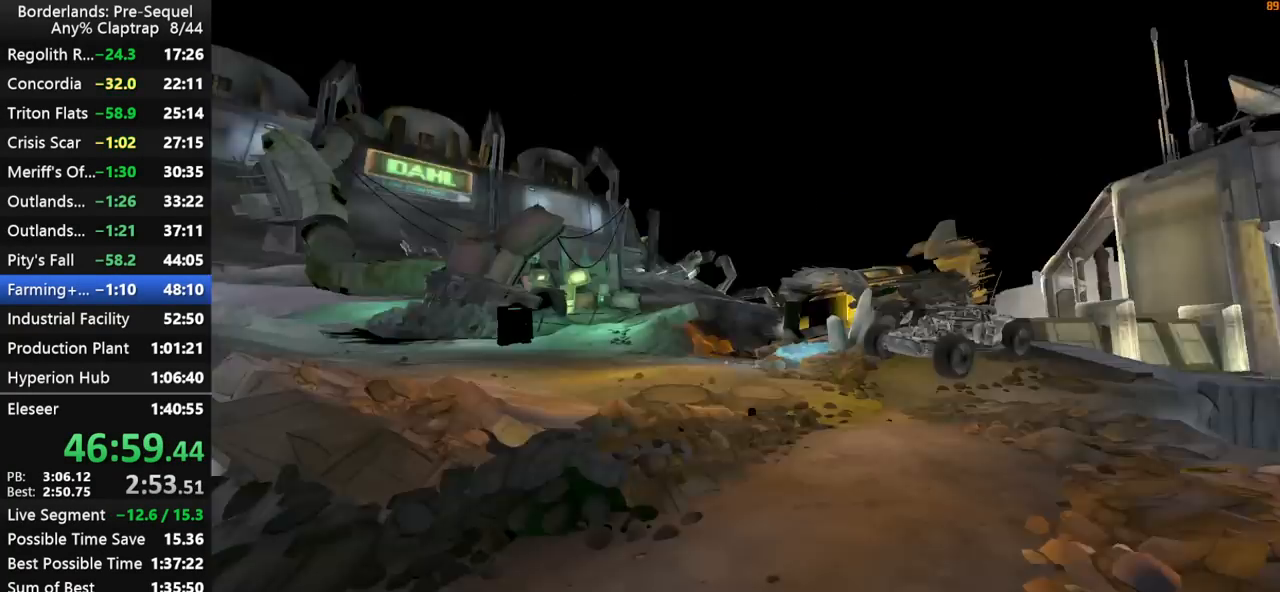
{"keys": [], "mouse_move": "still", "events": [[34, "space", "down"], [134, "space", "up"]]}
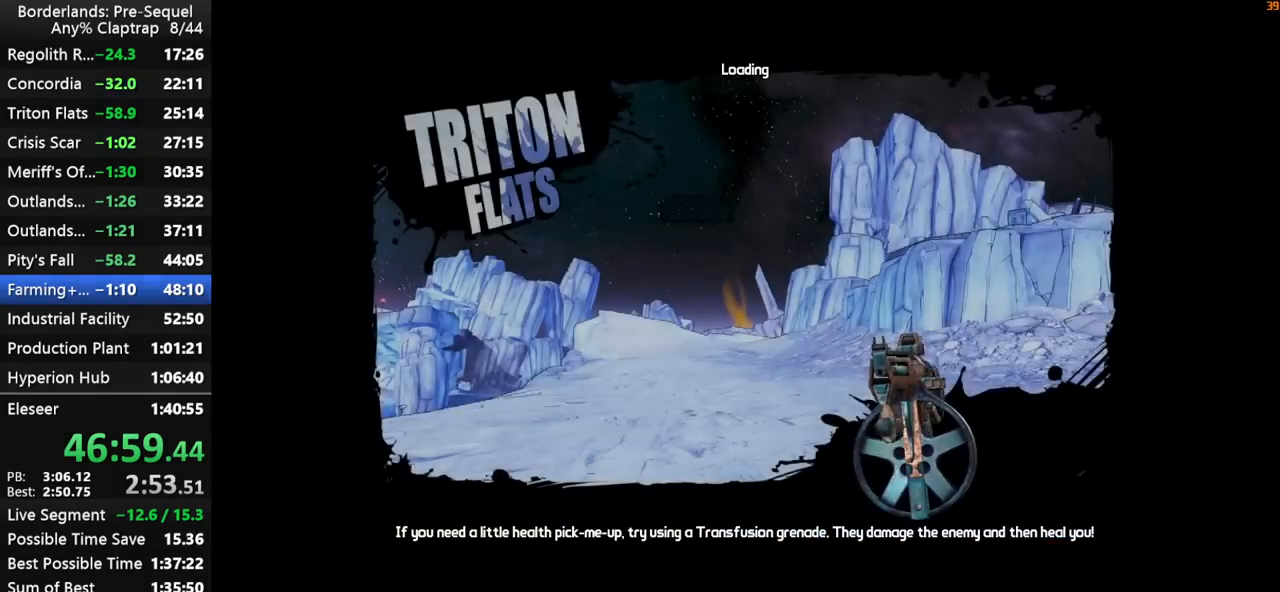
{"keys": [], "mouse_move": "still", "events": []}
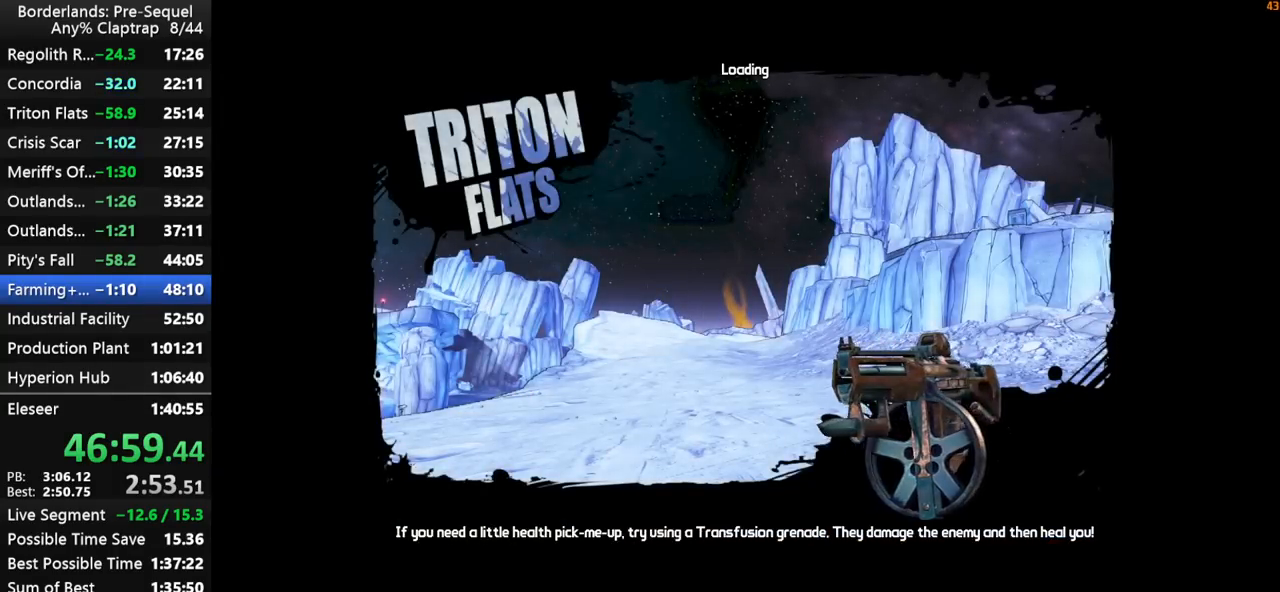
{"keys": [], "mouse_move": "still", "events": []}
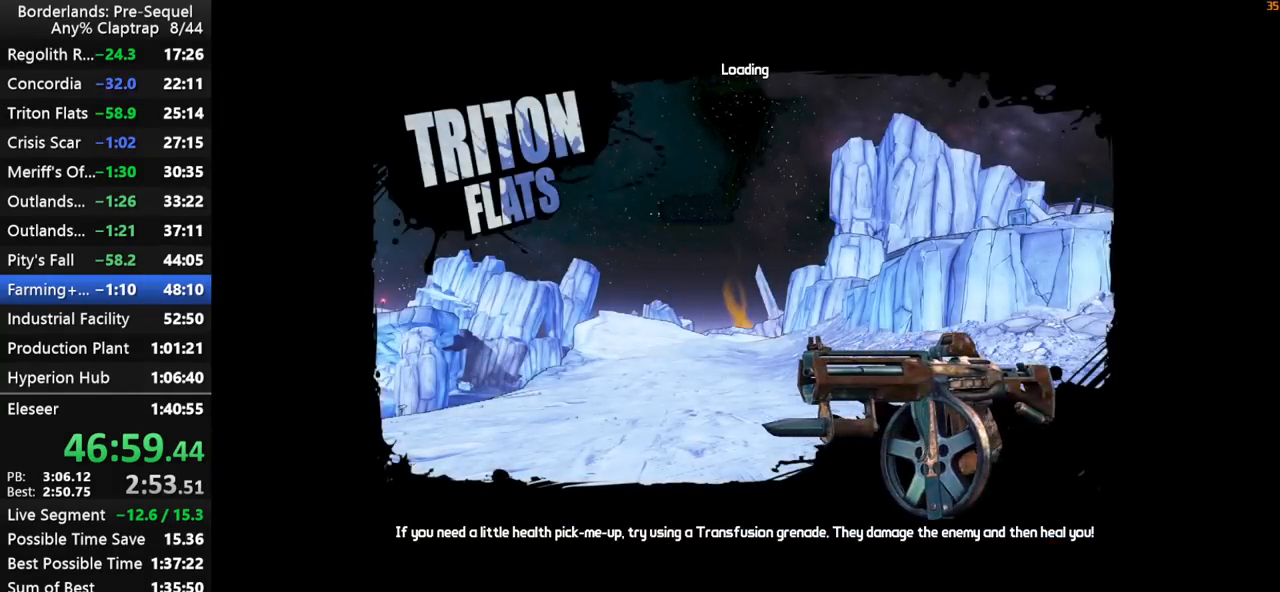
{"keys": [], "mouse_move": "still", "events": []}
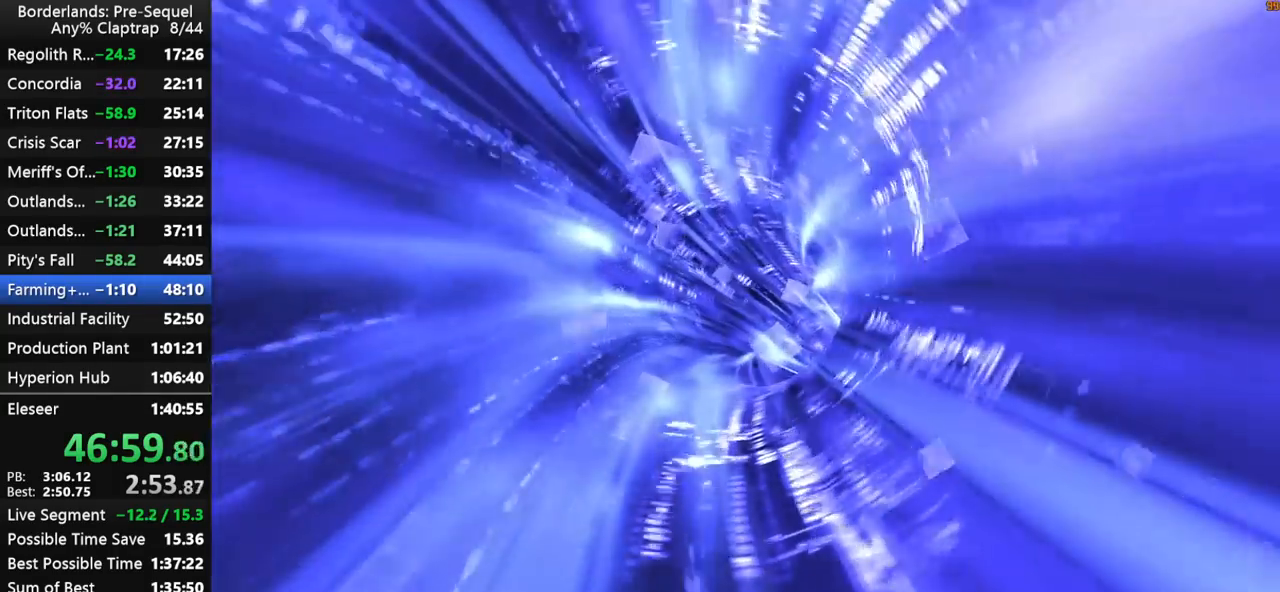
{"keys": [], "mouse_move": "still", "events": []}
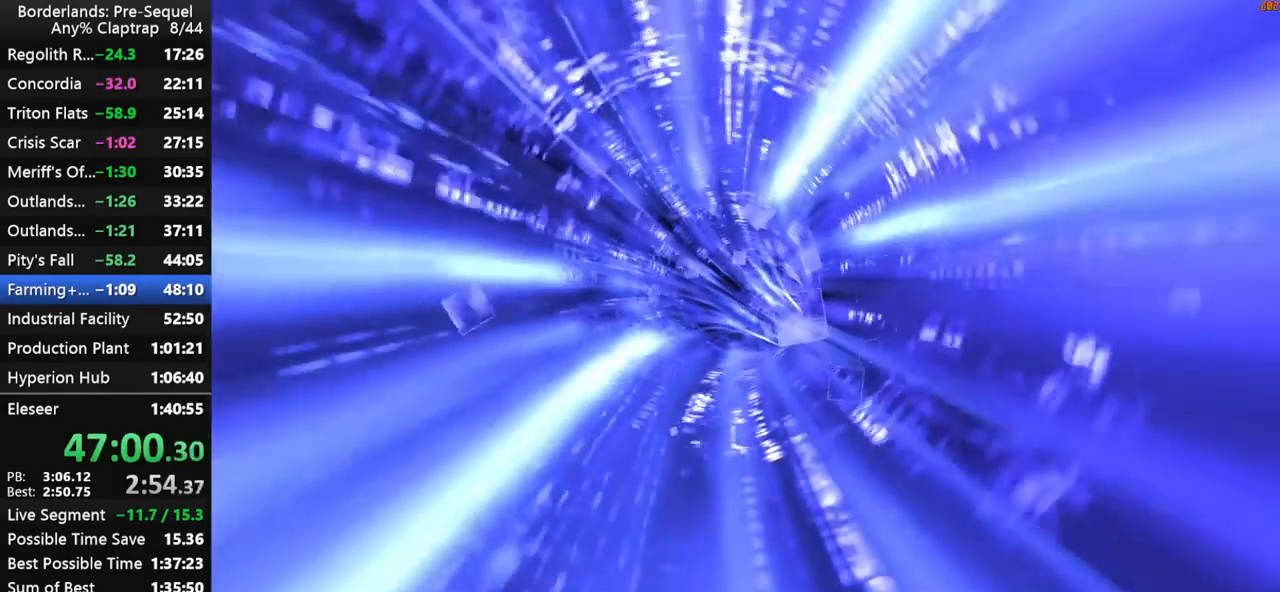
{"keys": [], "mouse_move": "still", "events": []}
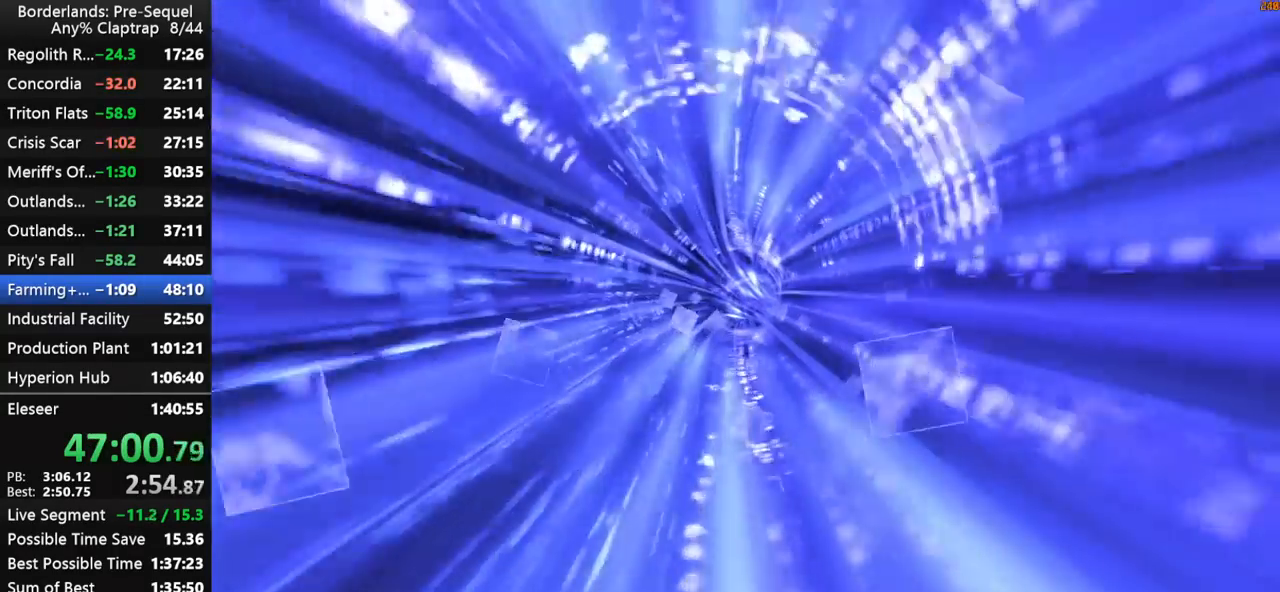
{"keys": [], "mouse_move": "still", "events": []}
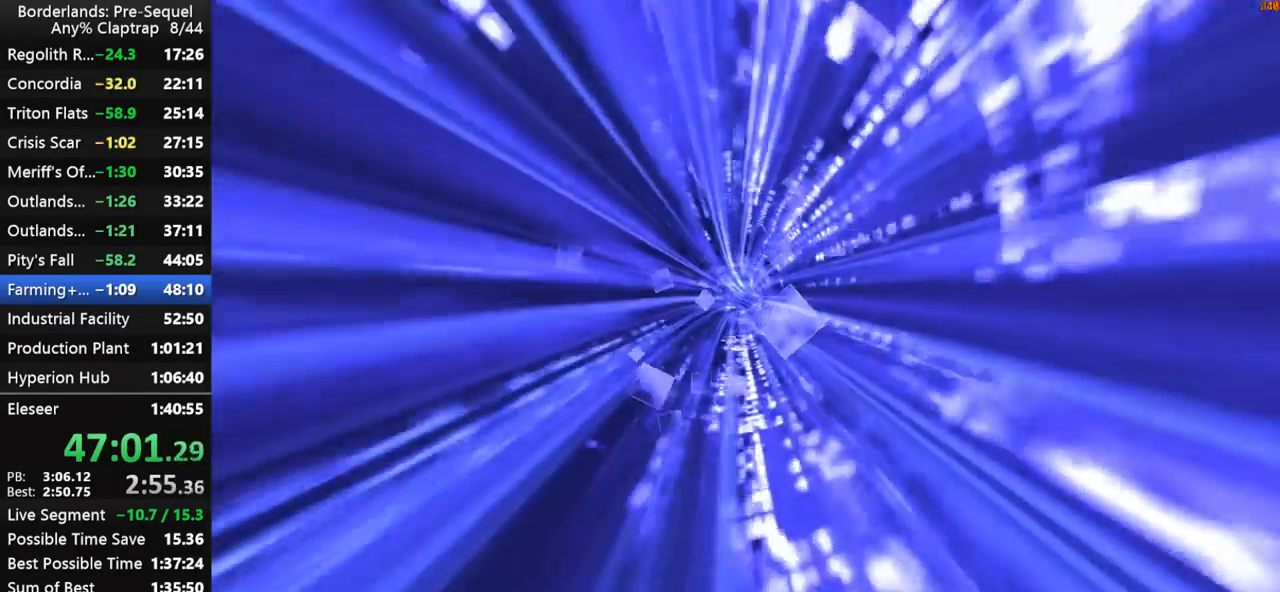
{"keys": [], "mouse_move": "still", "events": []}
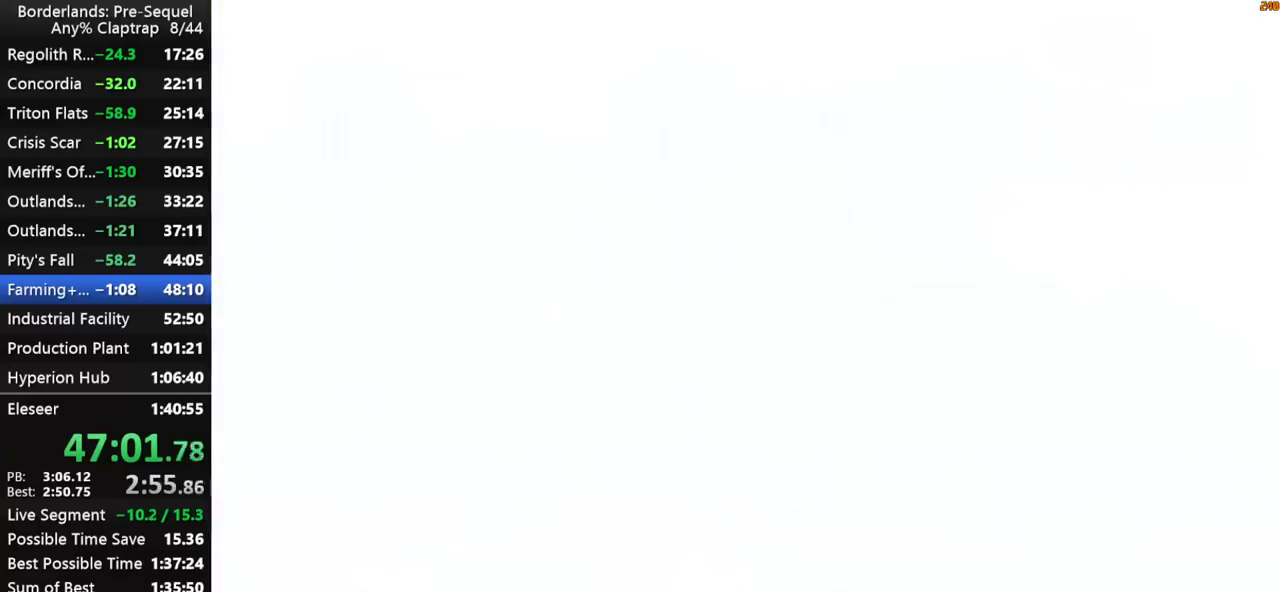
{"keys": ["a", "w"], "mouse_move": "up", "events": [[300, "w", "down"], [350, "a", "down"]]}
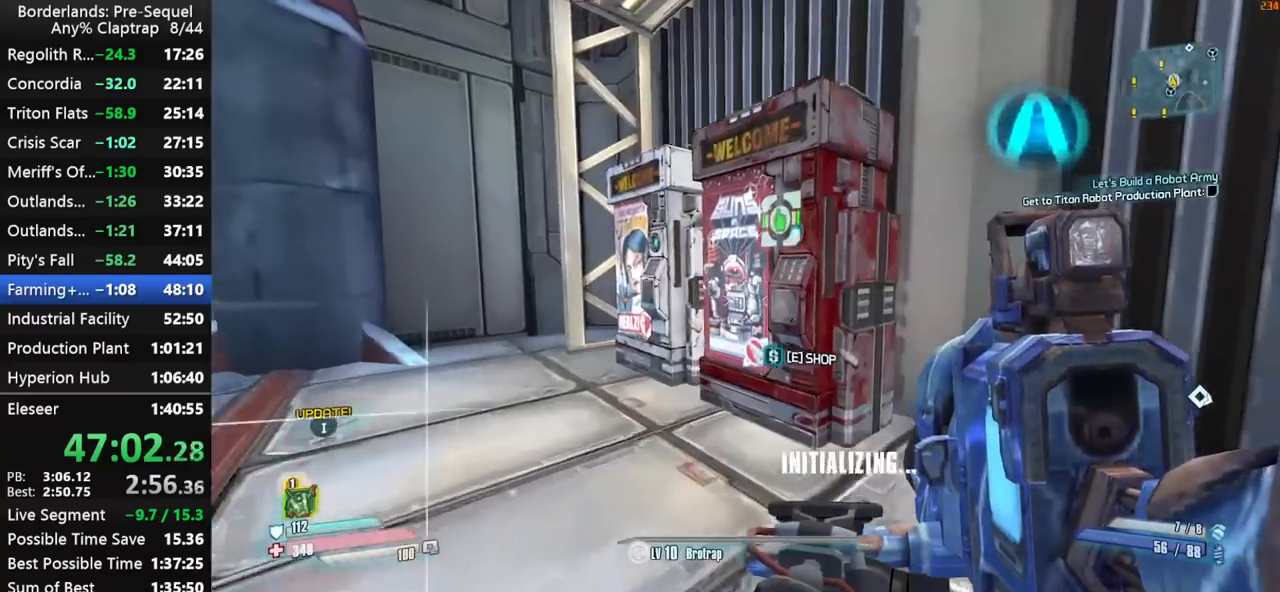
{"keys": [], "mouse_move": "left", "events": [[34, "f", "down"], [84, "a", "up"], [84, "f", "up"], [84, "w", "up"], [217, "e", "down"], [267, "e", "up"]]}
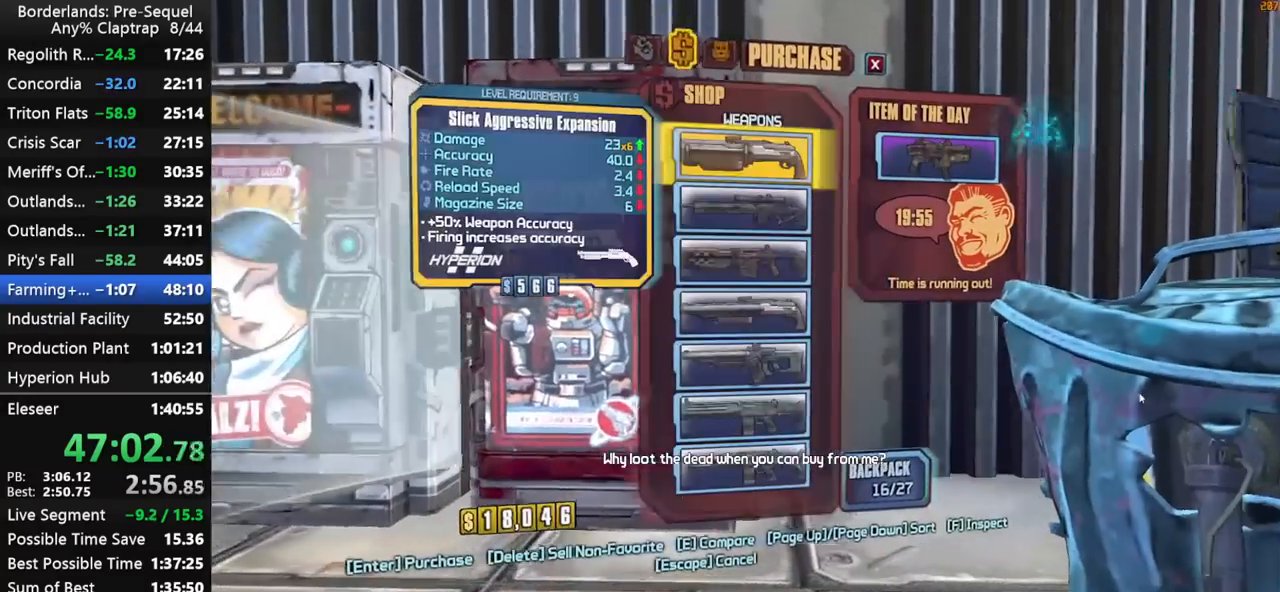
{"keys": [], "mouse_move": "up-left", "events": []}
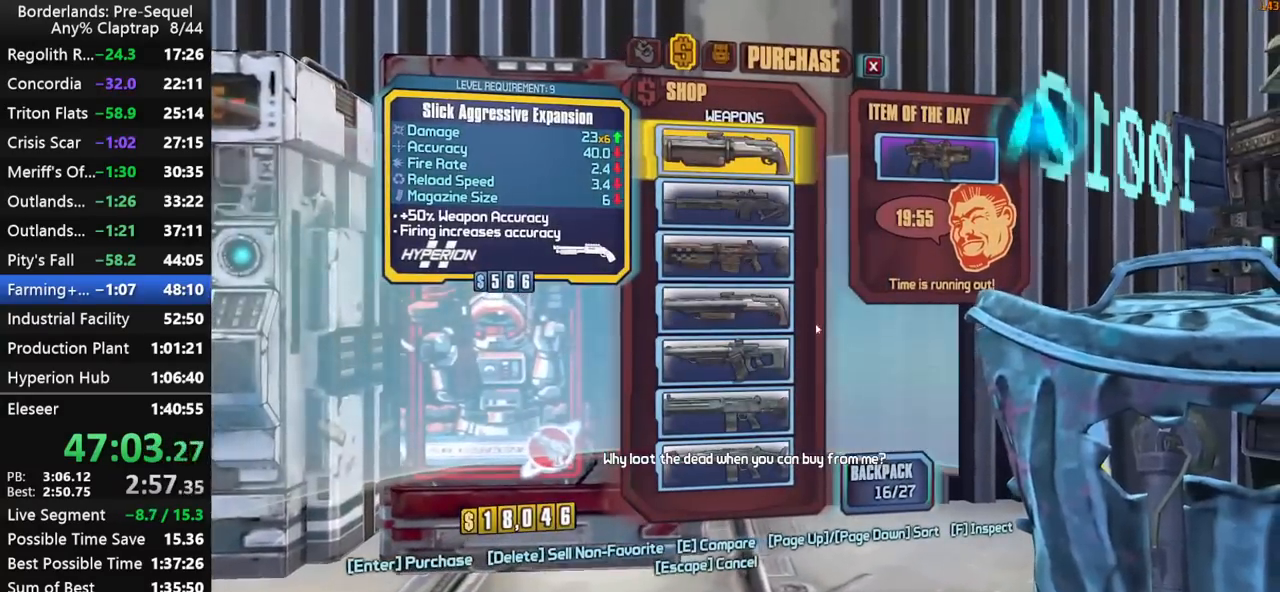
{"keys": [], "mouse_move": "still", "events": [[350, "1", "down"], [384, "1", "up"]]}
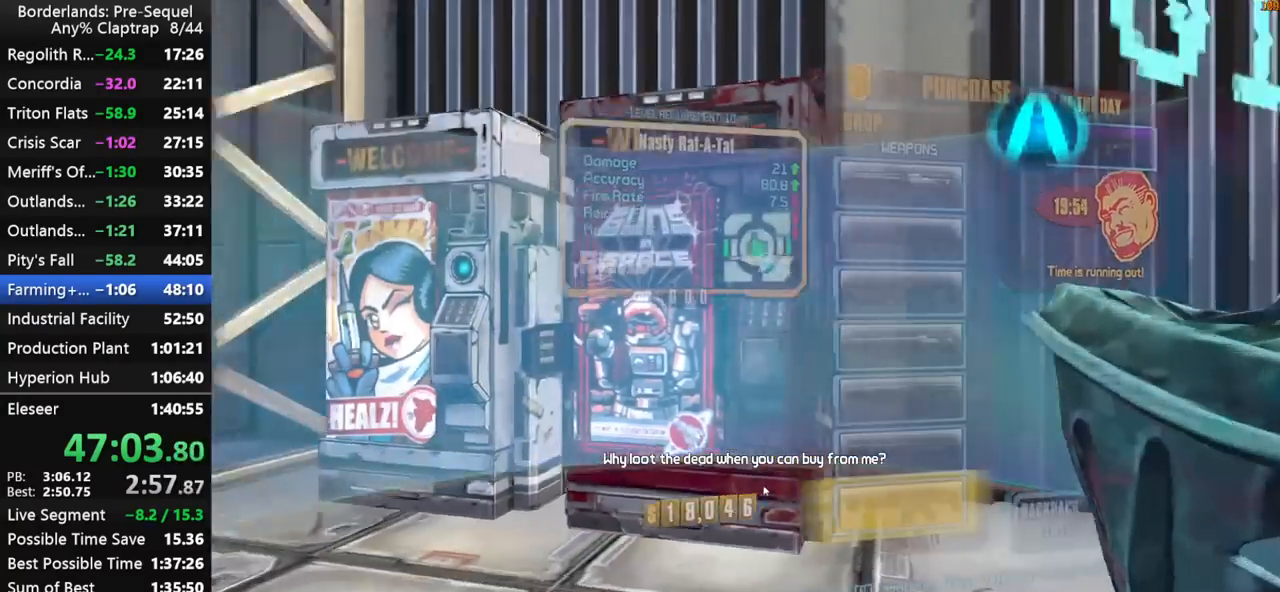
{"keys": ["space"], "mouse_move": "still", "events": [[217, "1", "down"], [267, "1", "up"], [500, "space", "down"]]}
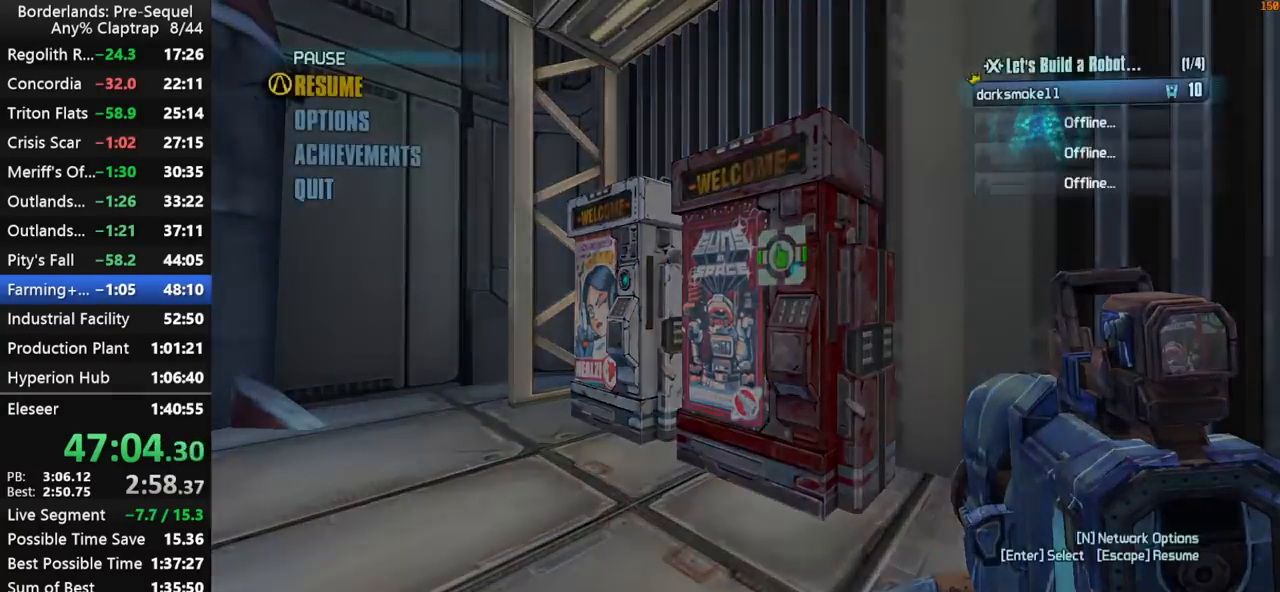
{"keys": [], "mouse_move": "still", "events": [[50, "space", "up"], [134, "space", "down"], [184, "space", "up"]]}
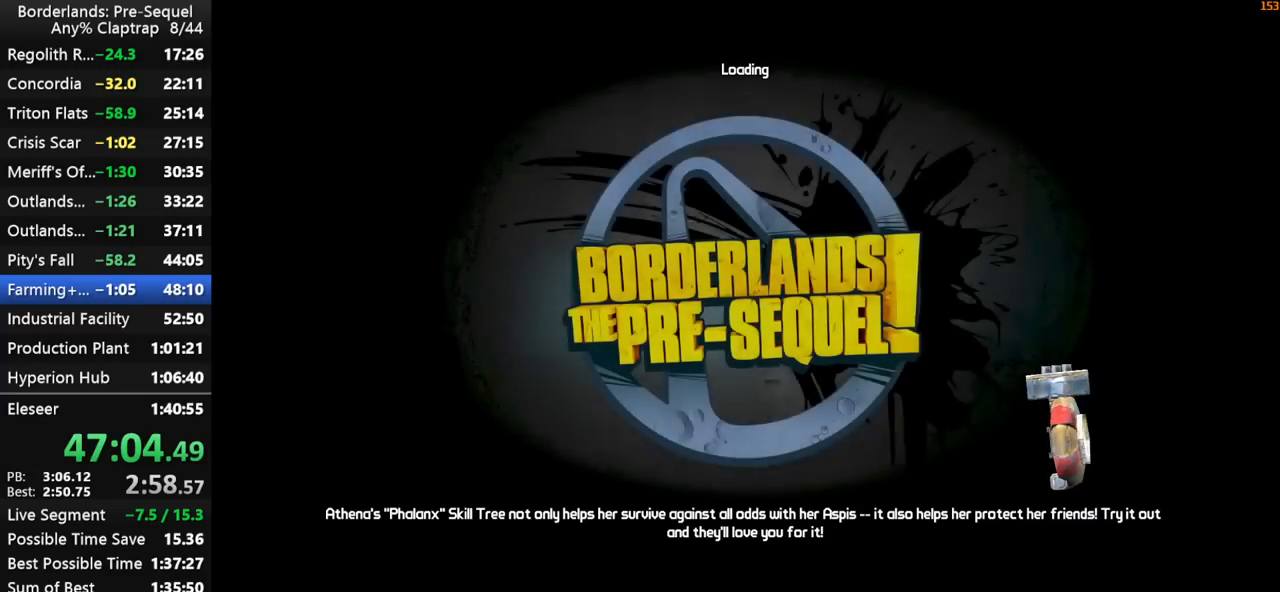
{"keys": ["space"], "mouse_move": "still", "events": [[484, "space", "down"]]}
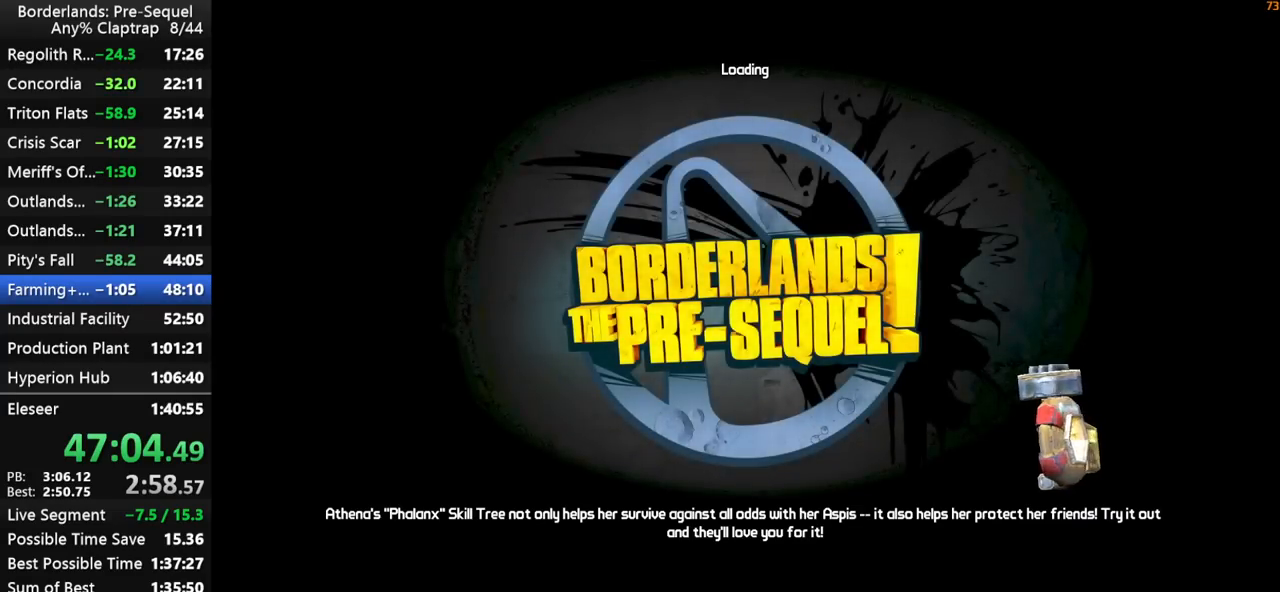
{"keys": [], "mouse_move": "still", "events": [[84, "space", "up"], [167, "space", "down"], [217, "space", "up"]]}
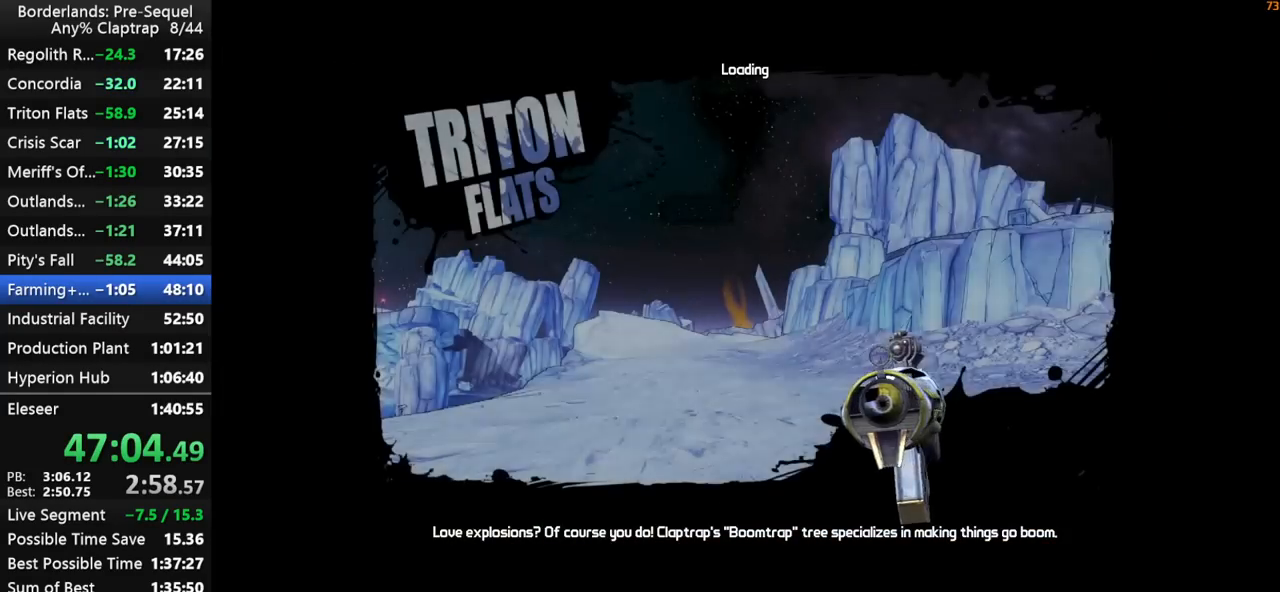
{"keys": [], "mouse_move": "left", "events": []}
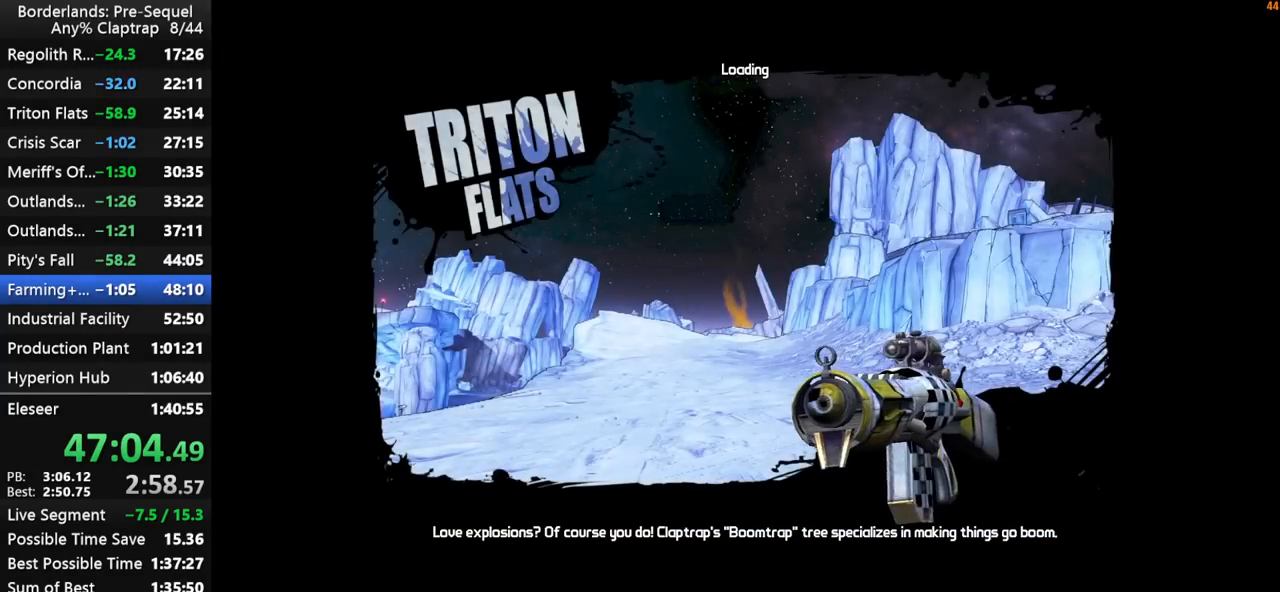
{"keys": [], "mouse_move": "up-right", "events": []}
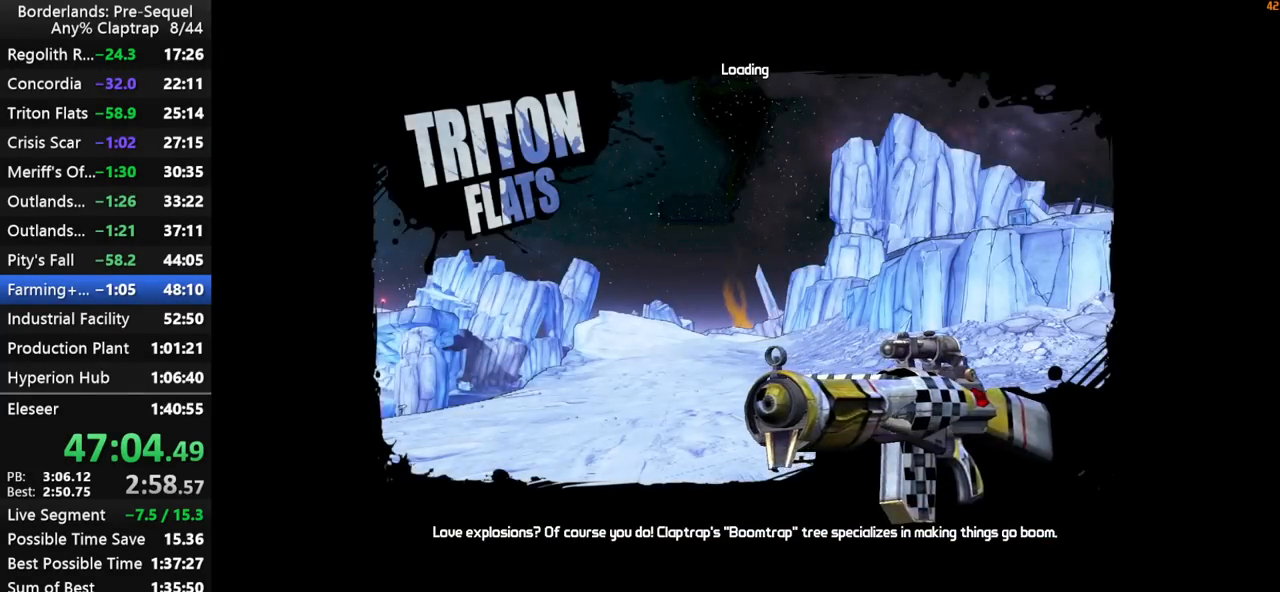
{"keys": [], "mouse_move": "still", "events": []}
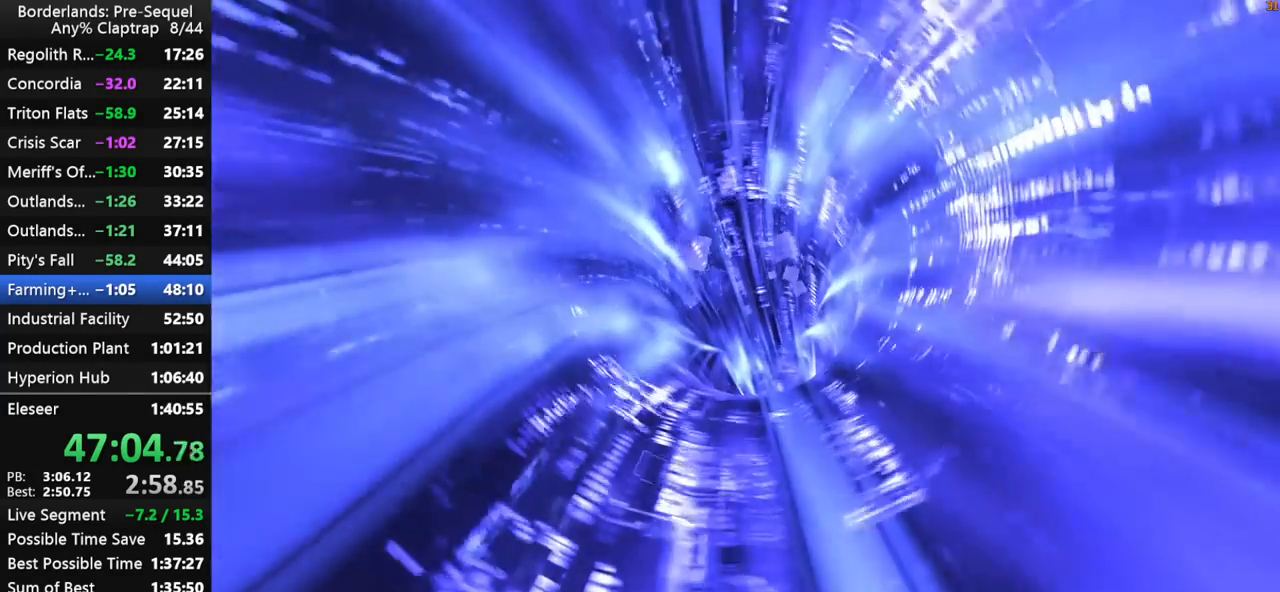
{"keys": [], "mouse_move": "still", "events": []}
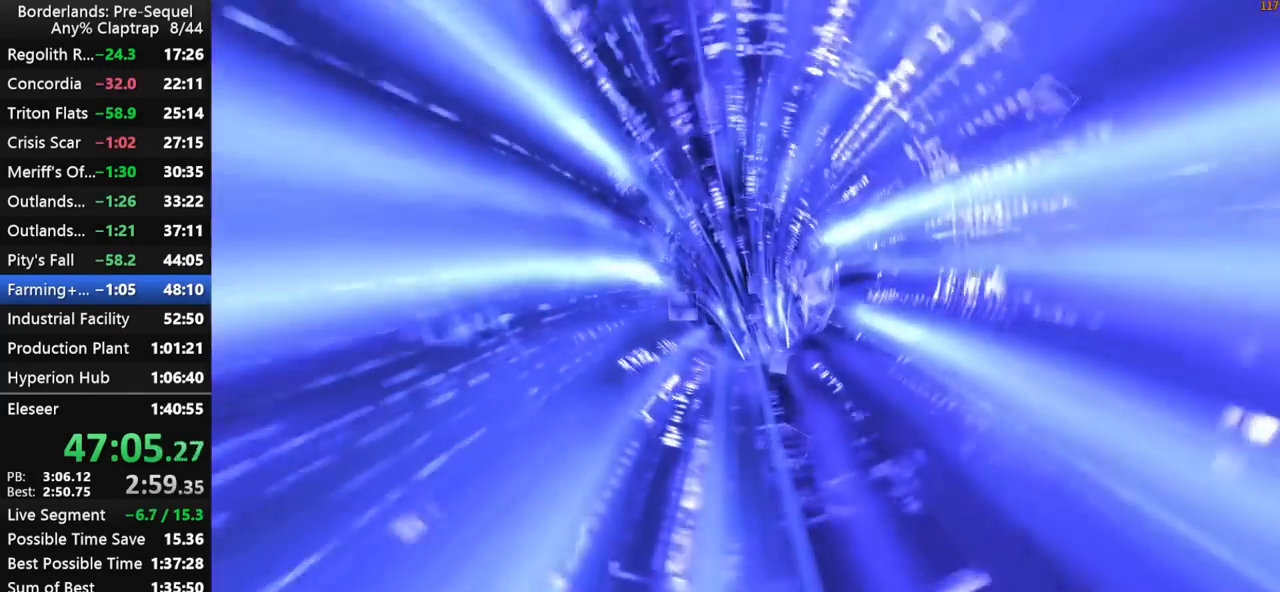
{"keys": [], "mouse_move": "still", "events": []}
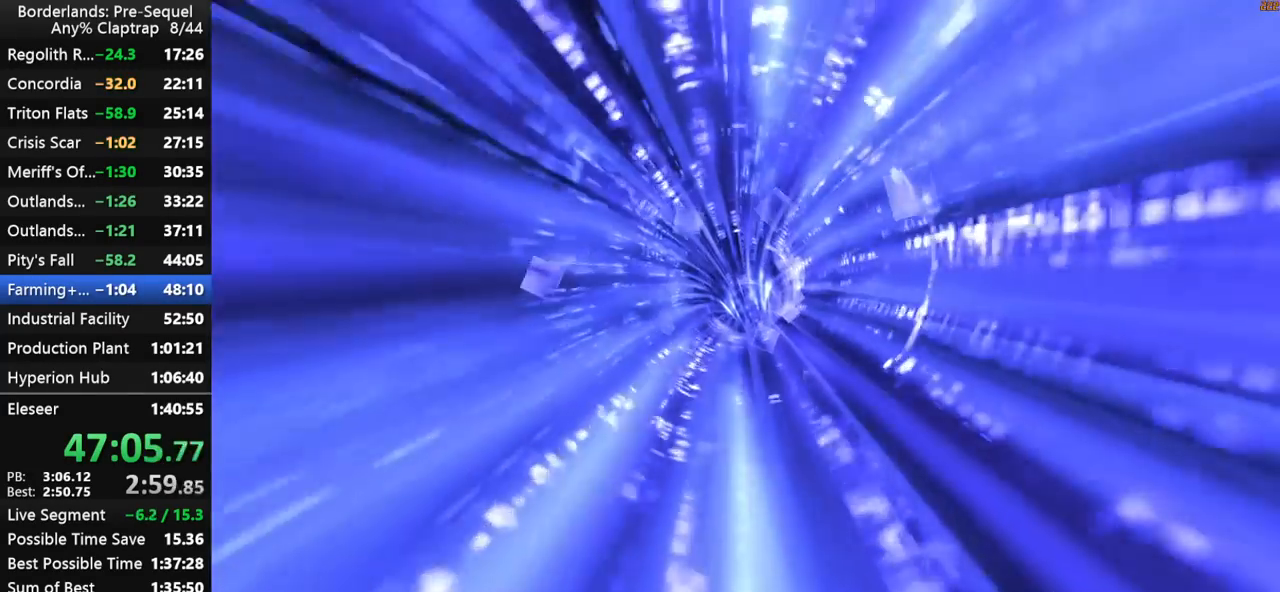
{"keys": [], "mouse_move": "still", "events": []}
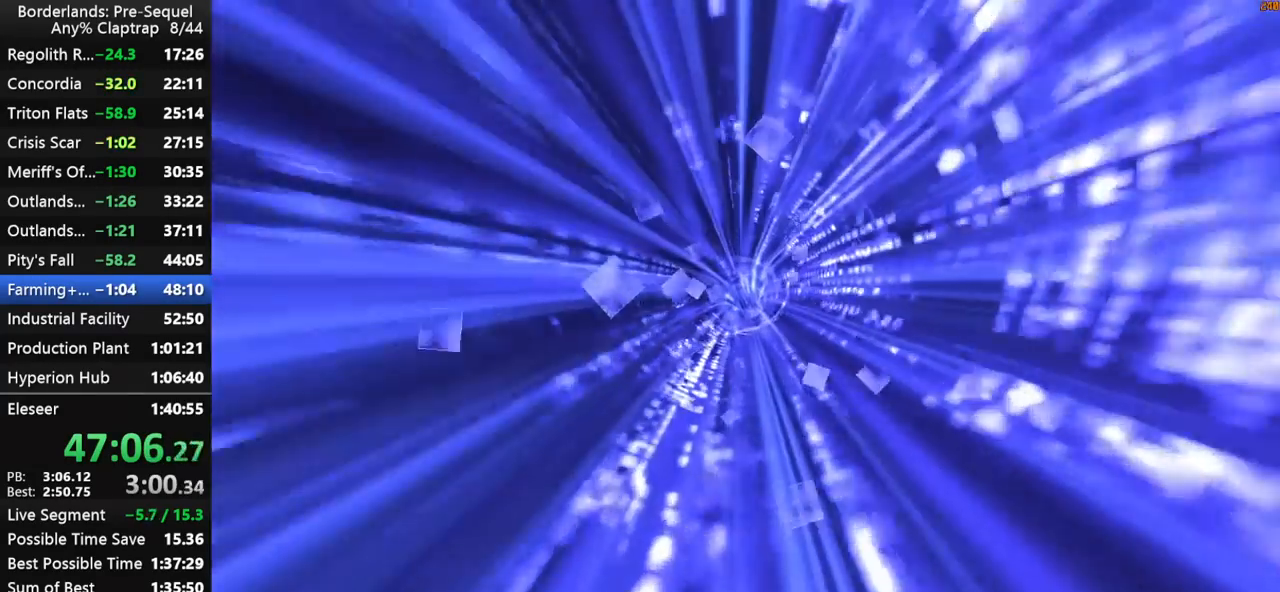
{"keys": [], "mouse_move": "still", "events": []}
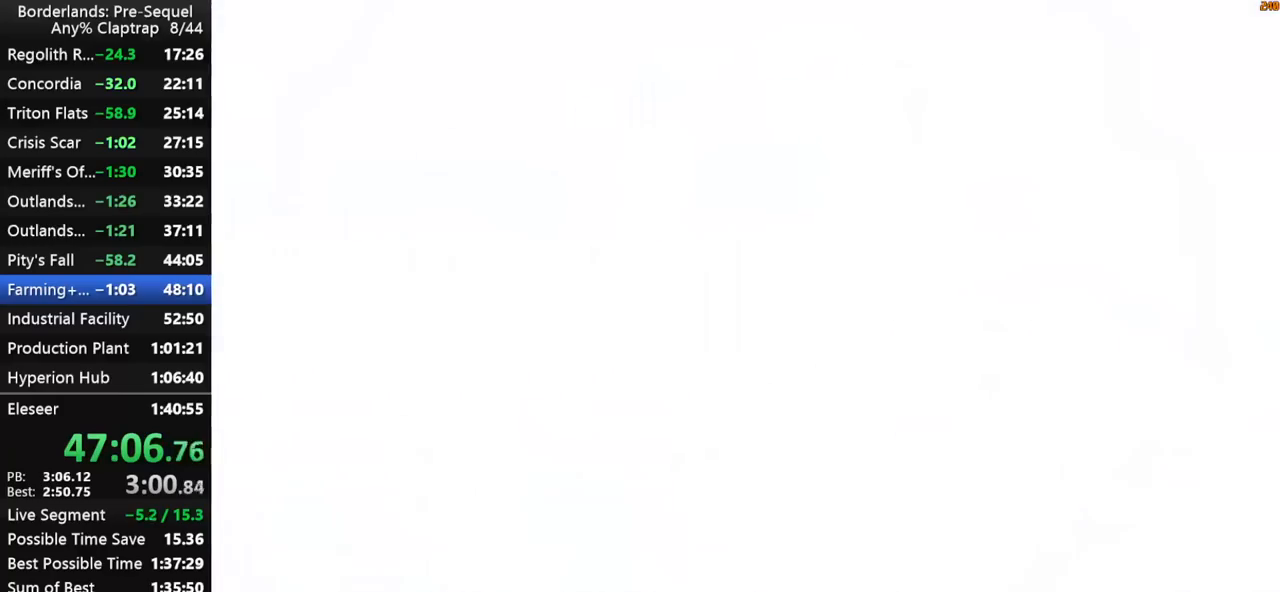
{"keys": ["a", "w"], "mouse_move": "up", "events": [[334, "w", "down"], [384, "f", "down"], [484, "a", "down"], [484, "f", "up"]]}
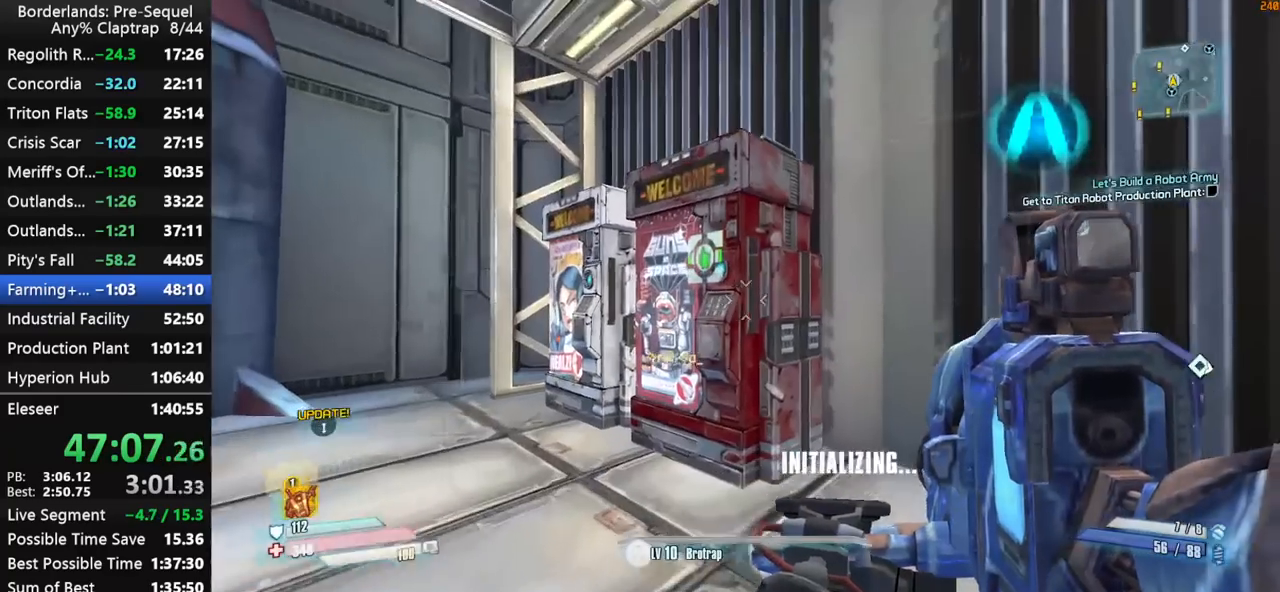
{"keys": [], "mouse_move": "left", "events": [[34, "a", "up"], [84, "e", "down"], [134, "w", "up"], [167, "e", "up"], [400, "e", "down"], [500, "e", "up"]]}
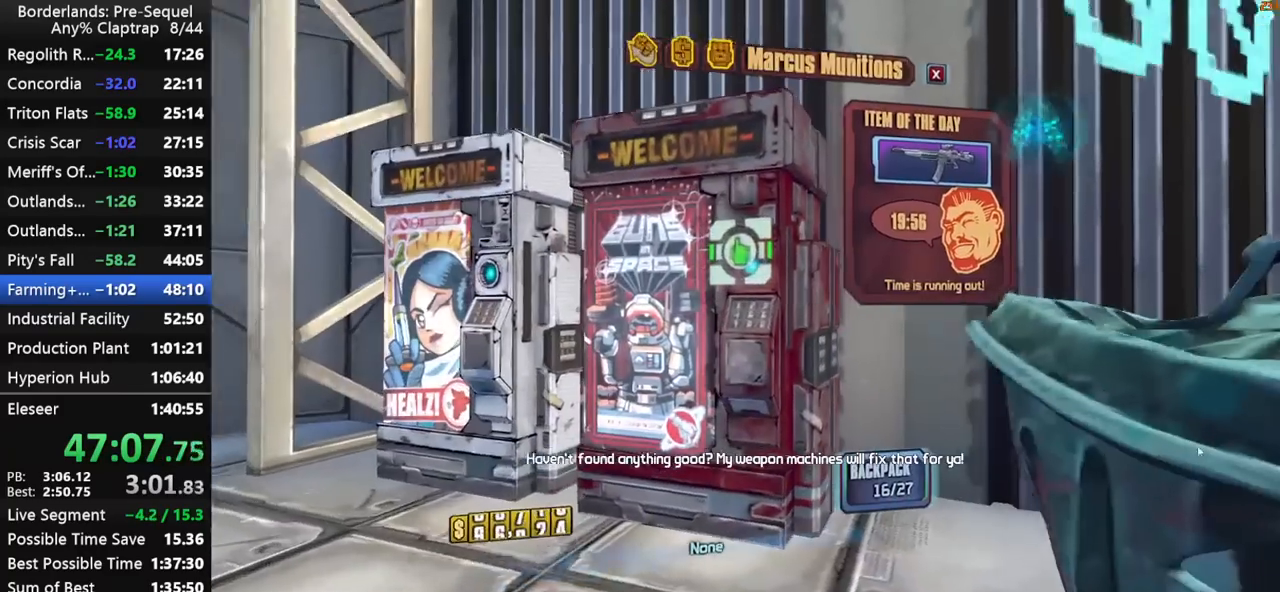
{"keys": [], "mouse_move": "left", "events": []}
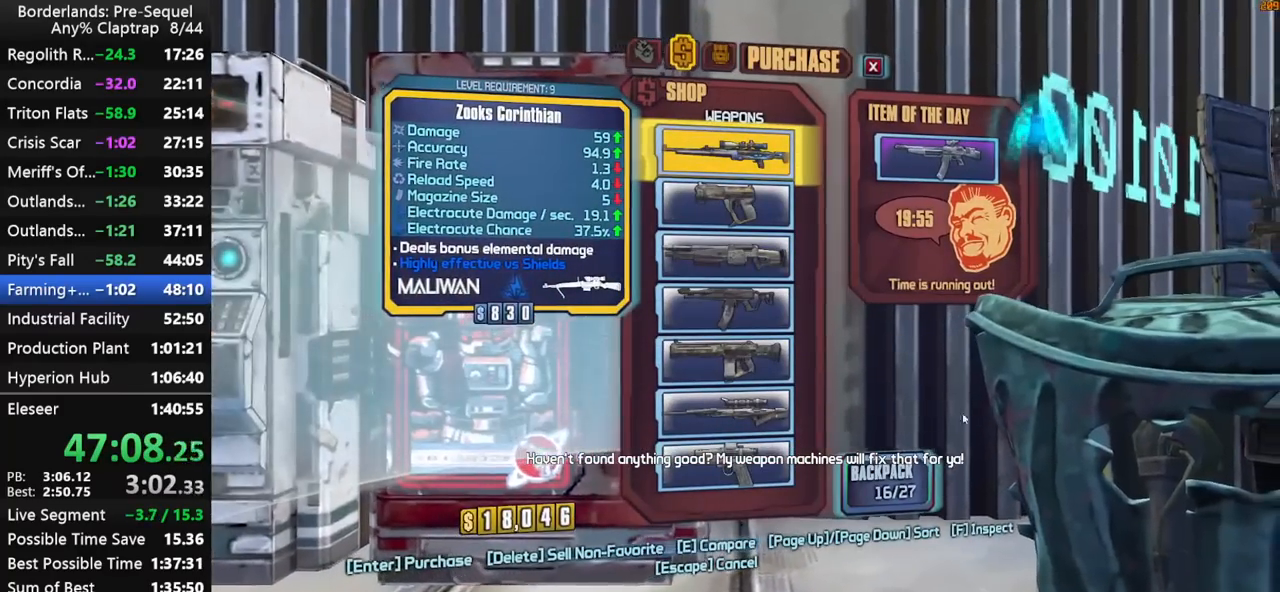
{"keys": [], "mouse_move": "still", "events": [[384, "1", "down"], [434, "1", "up"]]}
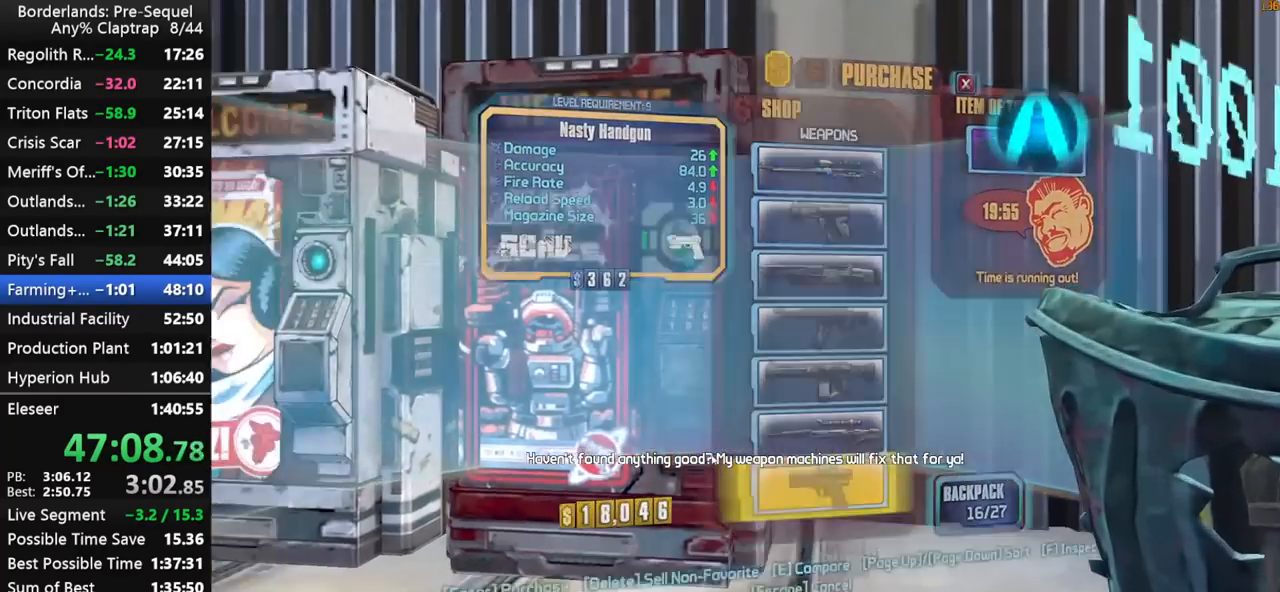
{"keys": [], "mouse_move": "still", "events": [[217, "1", "down"], [267, "1", "up"]]}